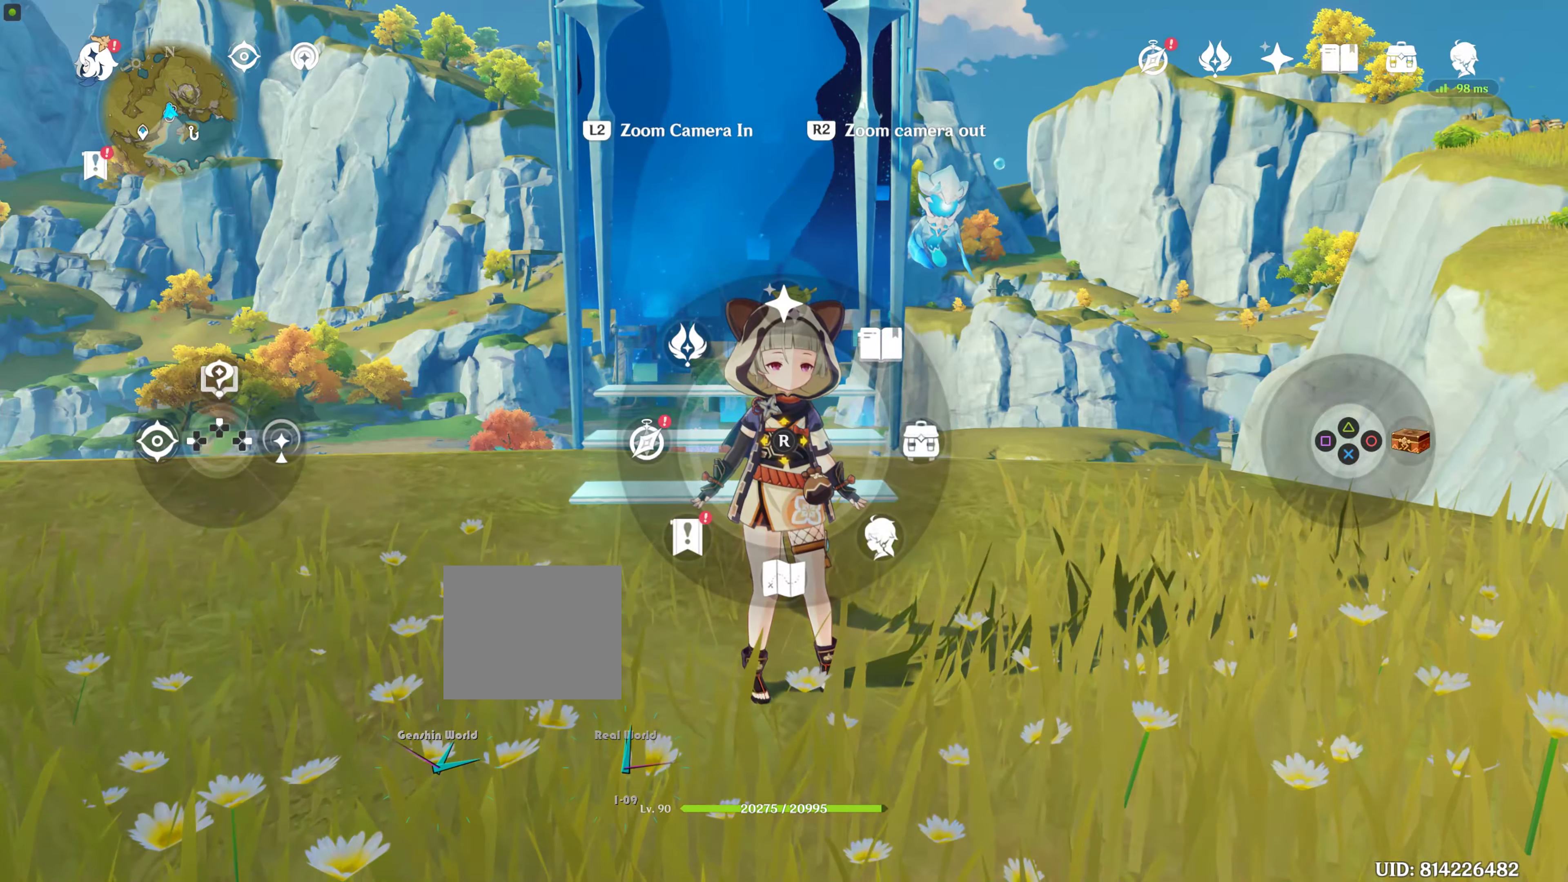
Gameplay with a controller (PlayStation layout); each line is a JSON object with the inputs held at the frame after it. "events" lists button and stick changes between this image and that frame as [ms after this image, input, new state], when the widget could be followed in between. Not read: L3 R3.
{"buttons": ["L1"], "left_stick": "center", "right_stick": "left", "events": [[417, "right_stick", "left"]]}
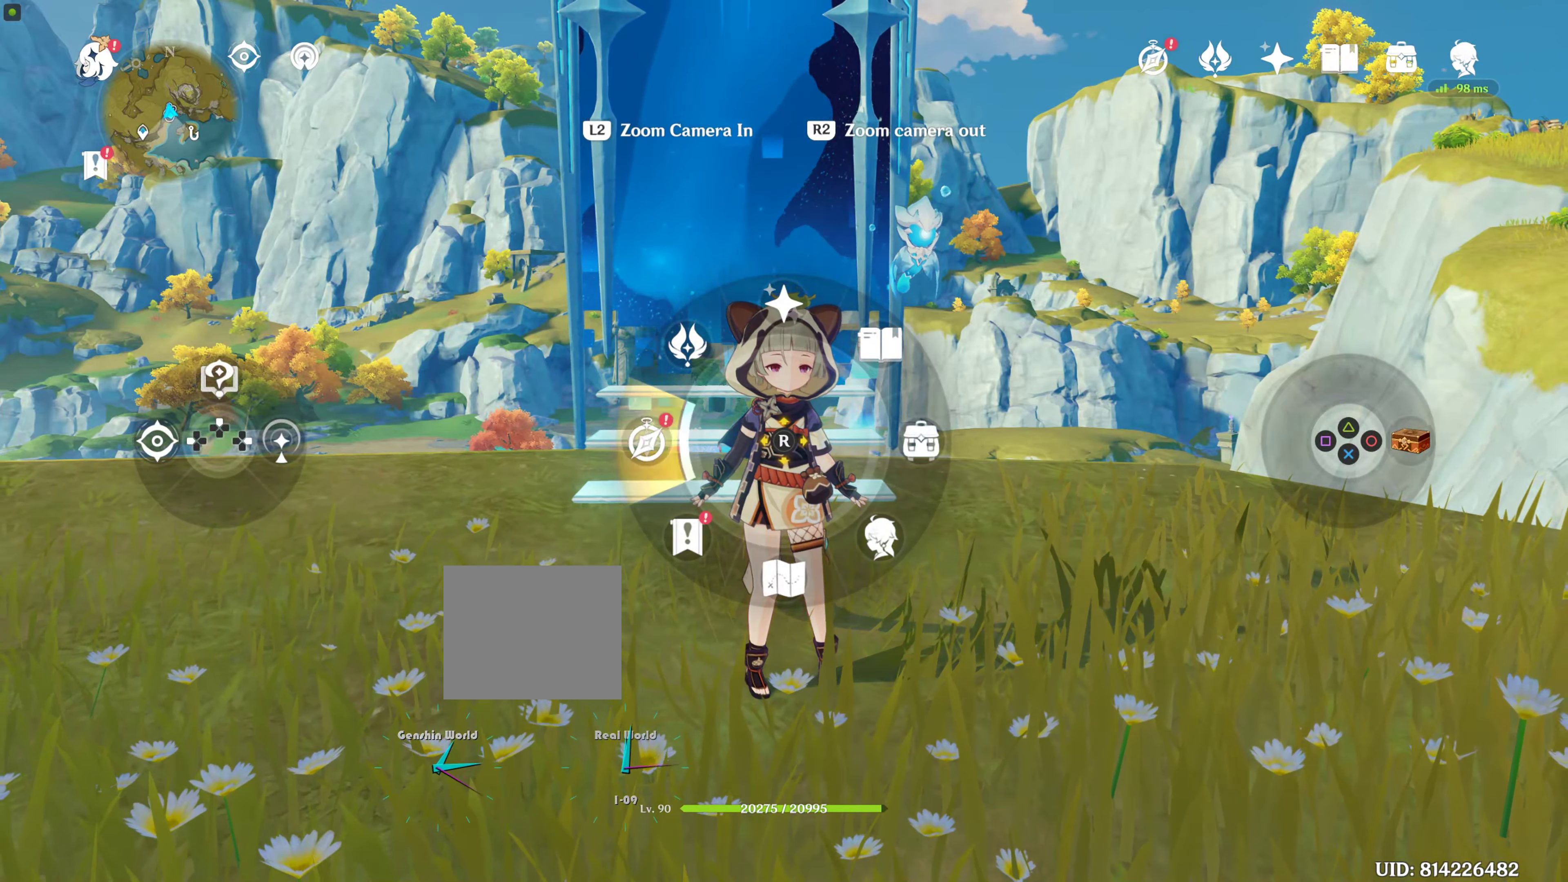
{"buttons": [], "left_stick": "center", "right_stick": "center", "events": [[100, "right_stick", "center"], [400, "L1", "up"]]}
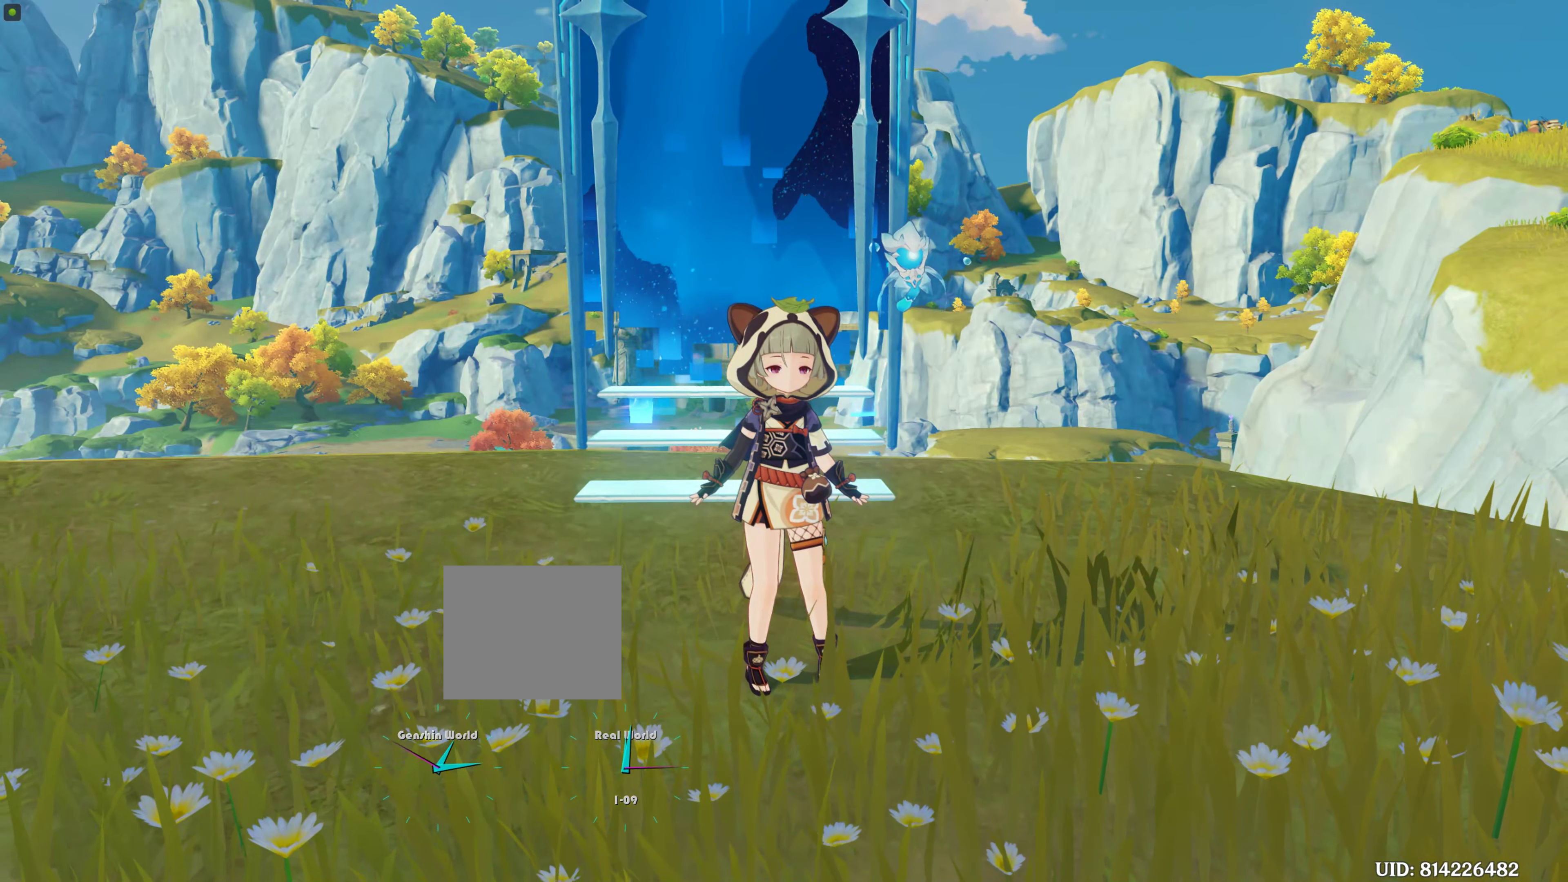
{"buttons": [], "left_stick": "center", "right_stick": "center", "events": []}
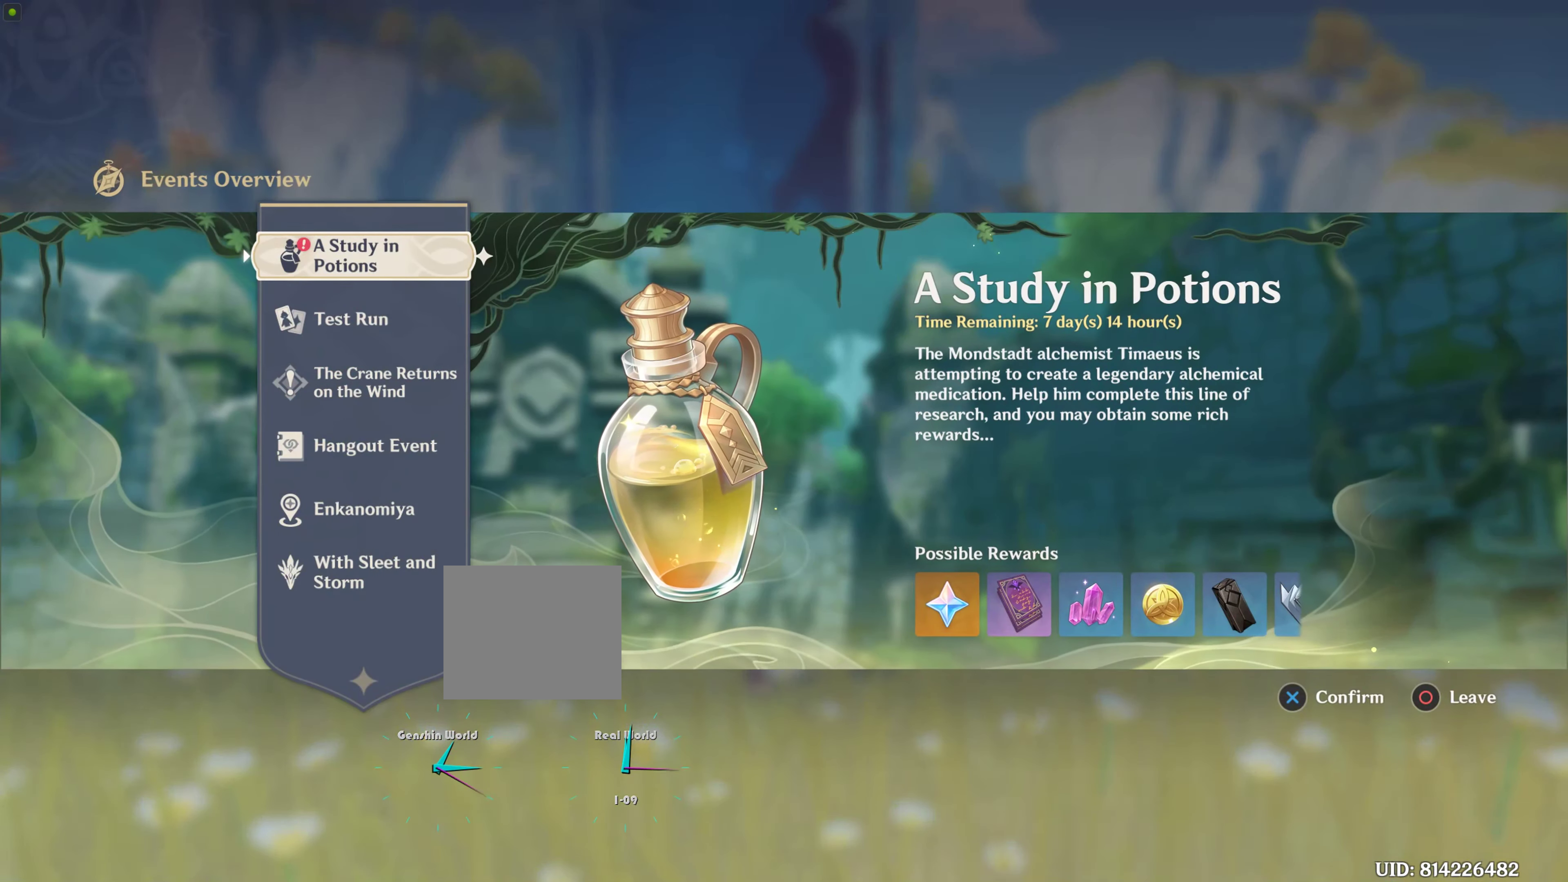
{"buttons": [], "left_stick": "center", "right_stick": "center", "events": []}
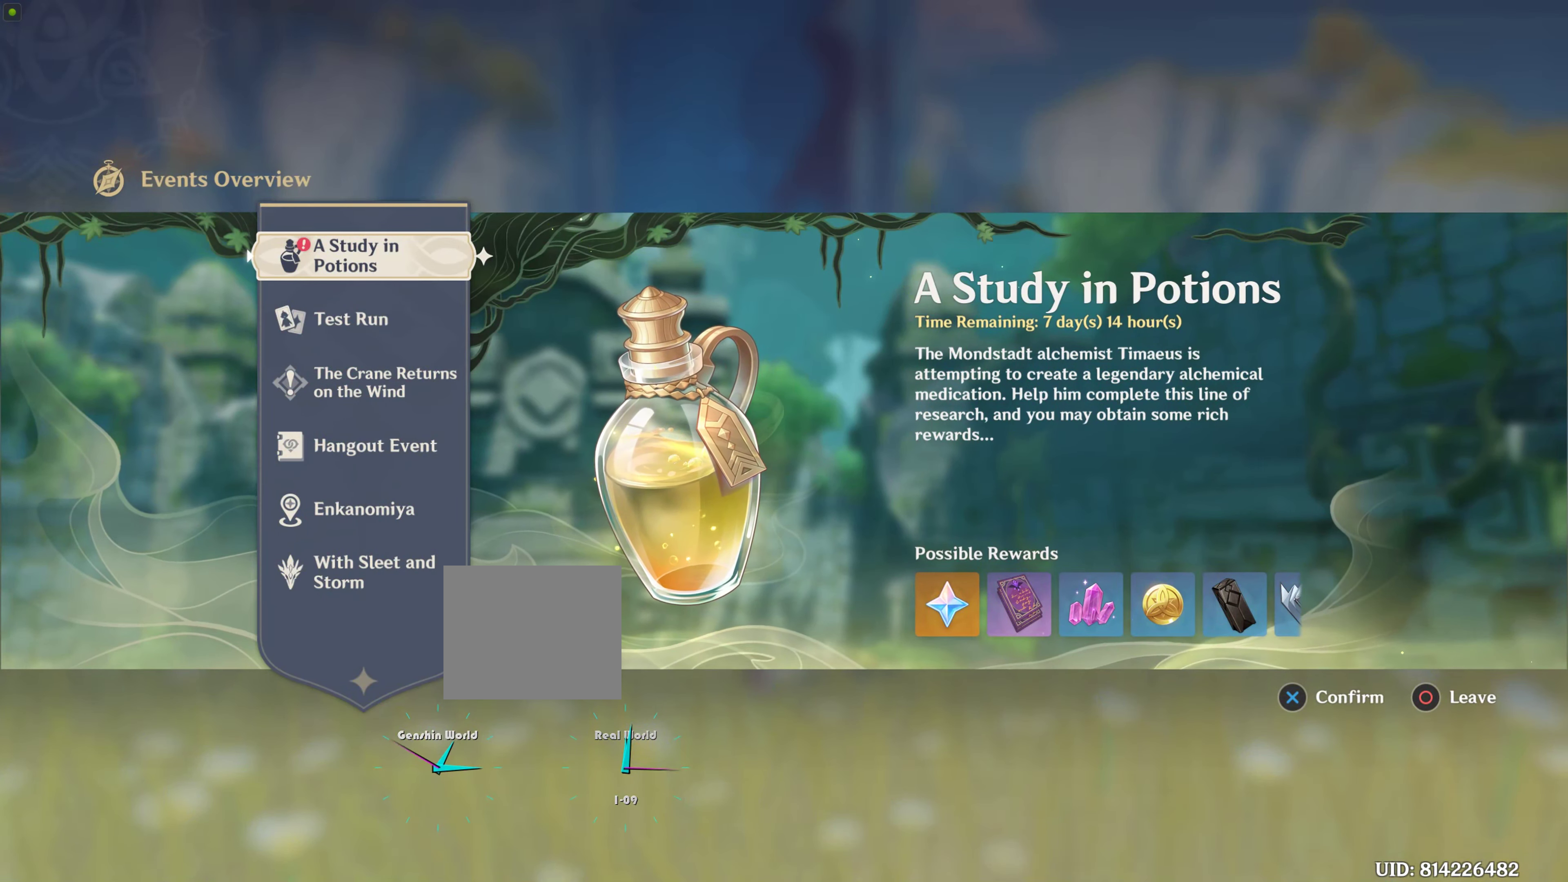
{"buttons": ["CROSS"], "left_stick": "center", "right_stick": "center", "events": [[33, "CROSS", "down"], [200, "CROSS", "up"], [483, "CROSS", "down"]]}
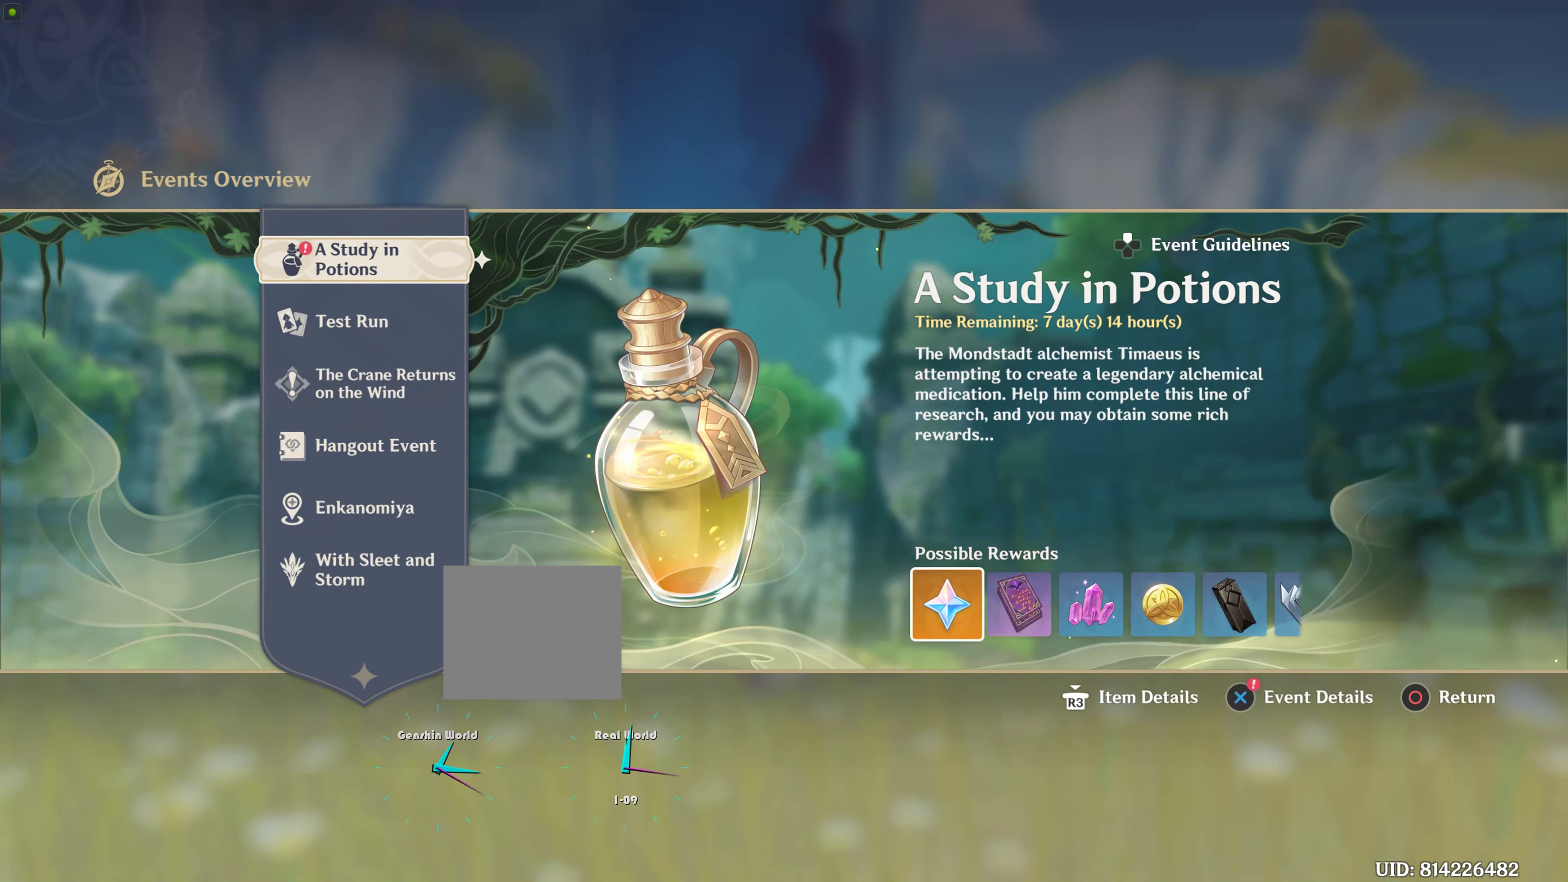
{"buttons": [], "left_stick": "center", "right_stick": "center", "events": [[133, "CROSS", "up"]]}